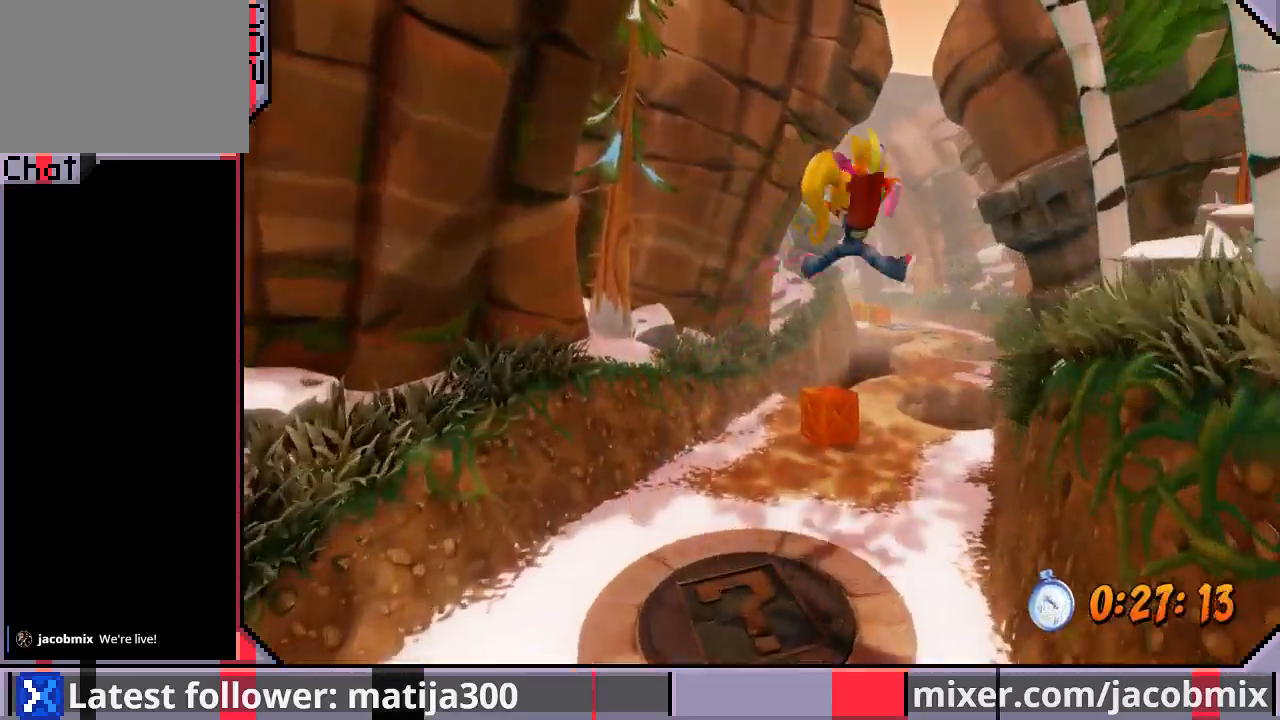
Gameplay with a controller (PlayStation layout); each line is a JSON object with the inputs held at the frame after it. "events" lists button and stick changes between this image and that frame as [ms after this image, input, new state], when the widget could be followed in between. Not read: L2 R1 R2.
{"buttons": ["DPAD_UP"], "left_stick": "center", "right_stick": "center", "events": [[167, "DPAD_RIGHT", "up"]]}
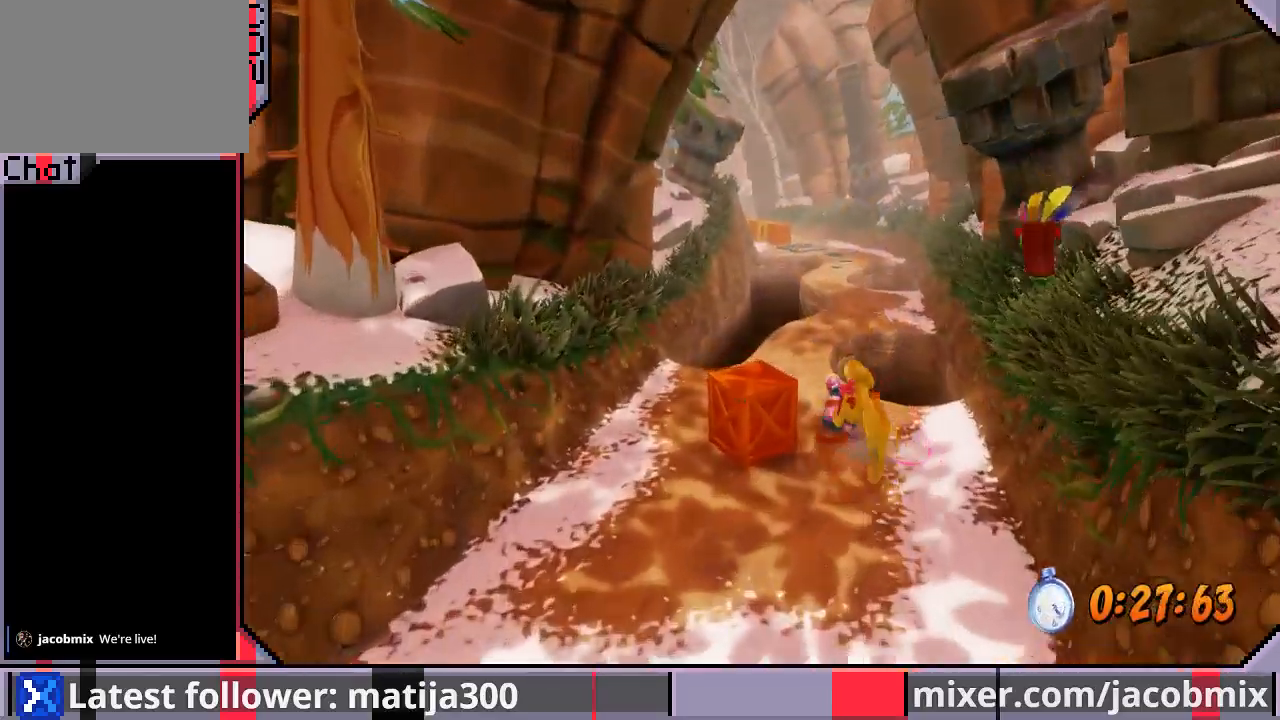
{"buttons": ["DPAD_UP", "DPAD_RIGHT"], "left_stick": "center", "right_stick": "center", "events": [[67, "CROSS", "down"], [367, "CROSS", "up"], [433, "DPAD_RIGHT", "down"]]}
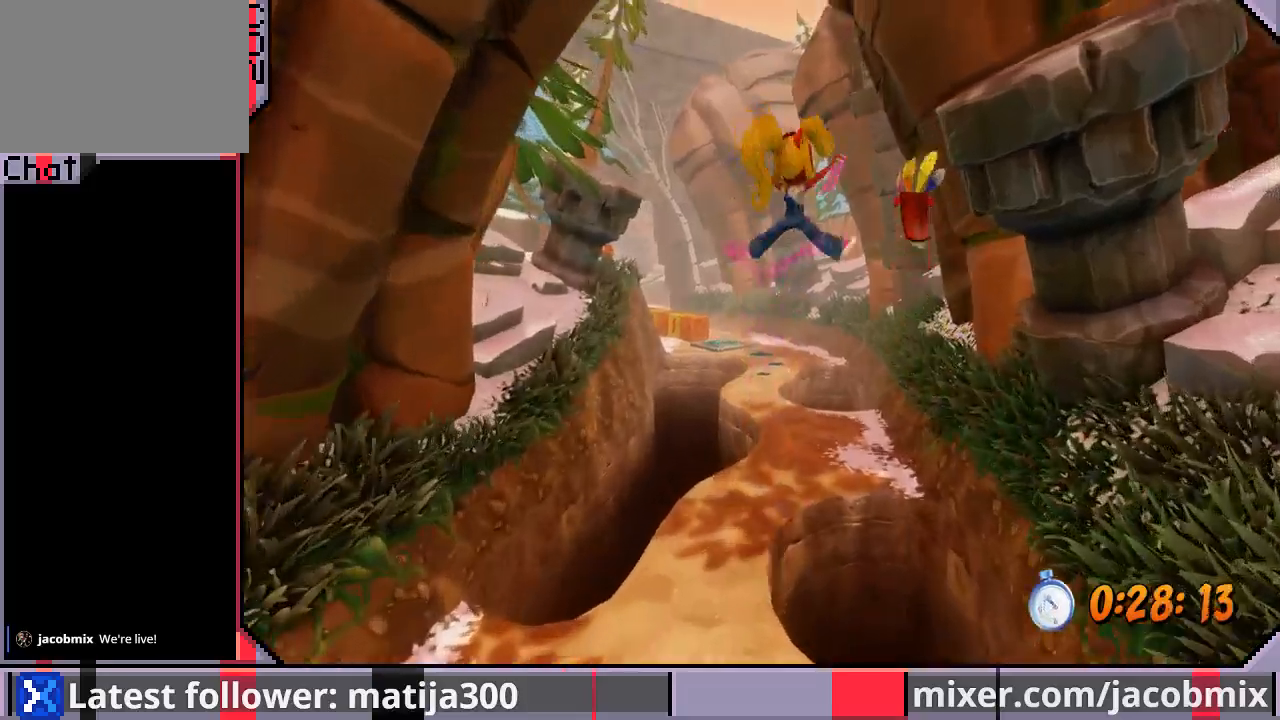
{"buttons": ["DPAD_UP"], "left_stick": "center", "right_stick": "center", "events": [[67, "DPAD_RIGHT", "up"]]}
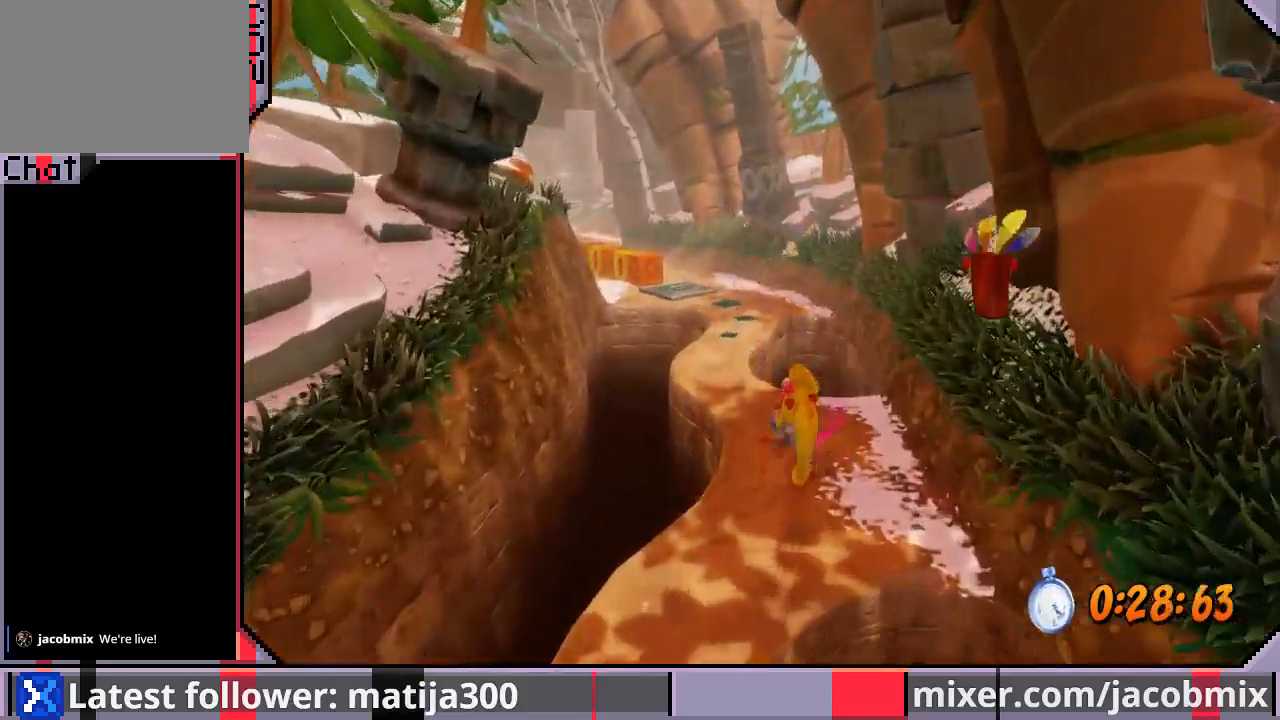
{"buttons": ["DPAD_UP"], "left_stick": "center", "right_stick": "center", "events": [[67, "CROSS", "down"], [167, "DPAD_LEFT", "down"], [333, "CROSS", "up"], [400, "DPAD_LEFT", "up"]]}
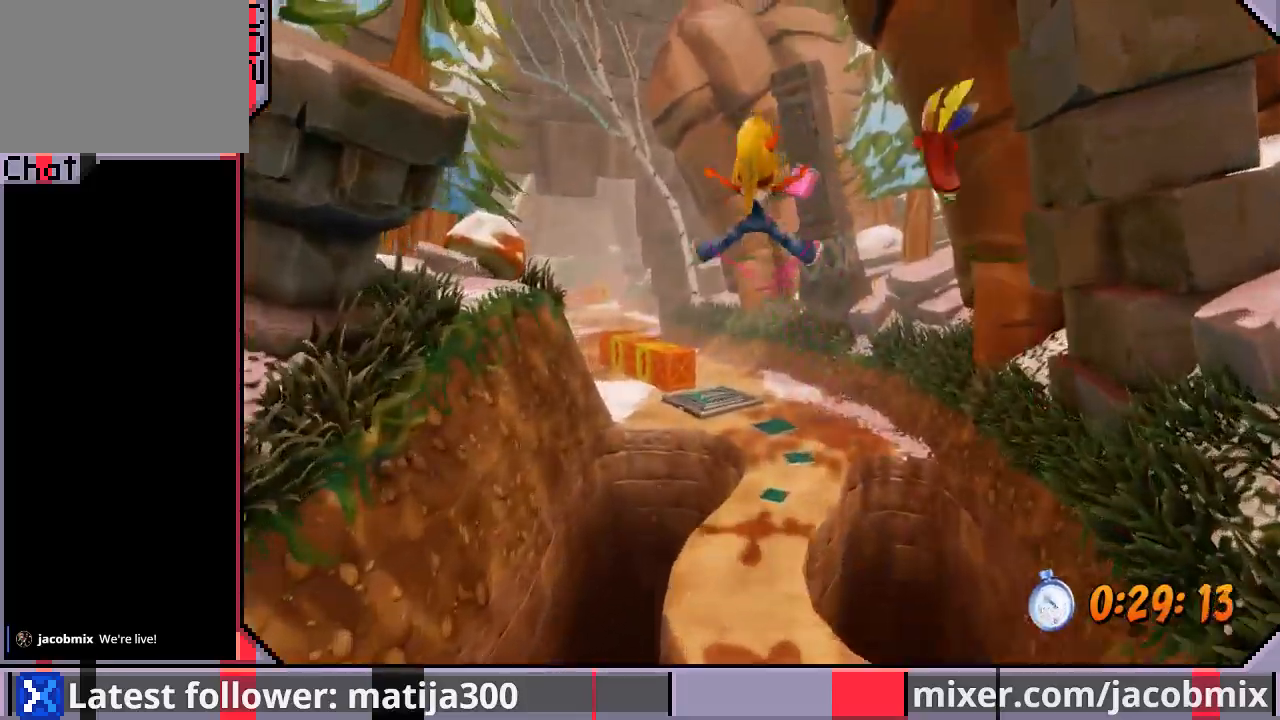
{"buttons": ["DPAD_UP"], "left_stick": "center", "right_stick": "center", "events": [[100, "DPAD_RIGHT", "down"], [233, "DPAD_RIGHT", "up"]]}
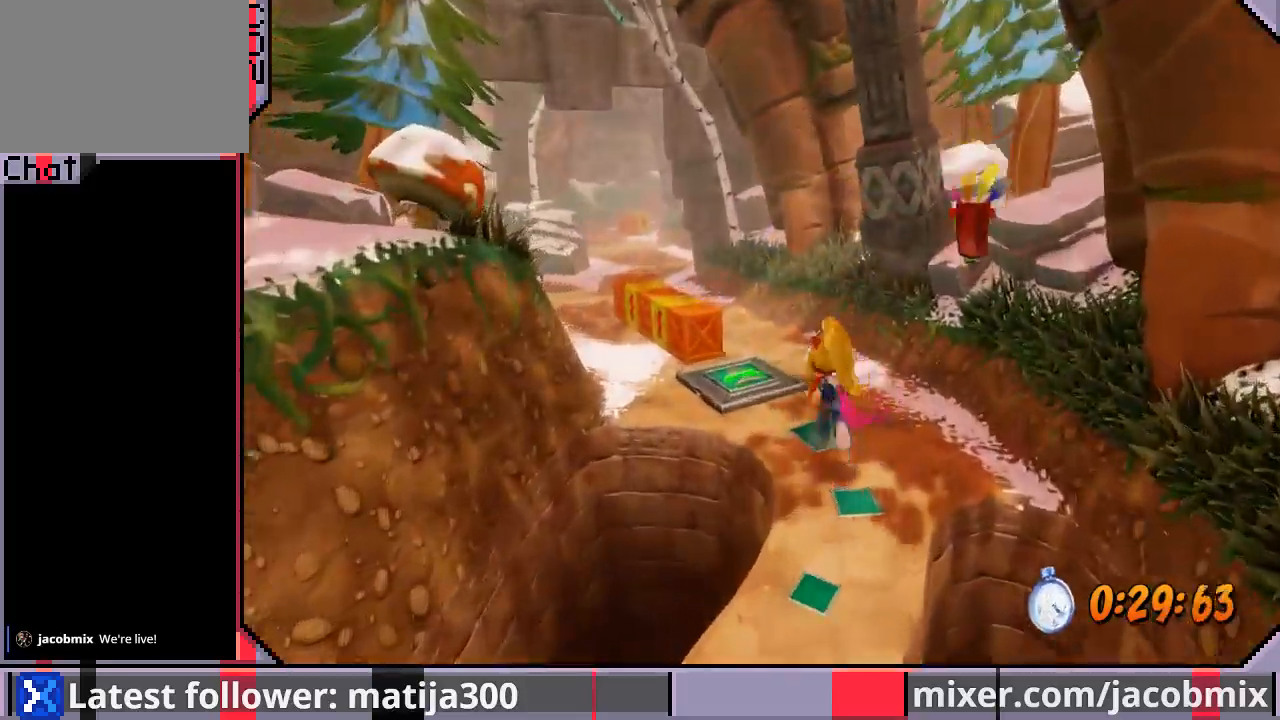
{"buttons": ["DPAD_UP"], "left_stick": "center", "right_stick": "center", "events": [[133, "DPAD_LEFT", "down"], [400, "DPAD_LEFT", "up"]]}
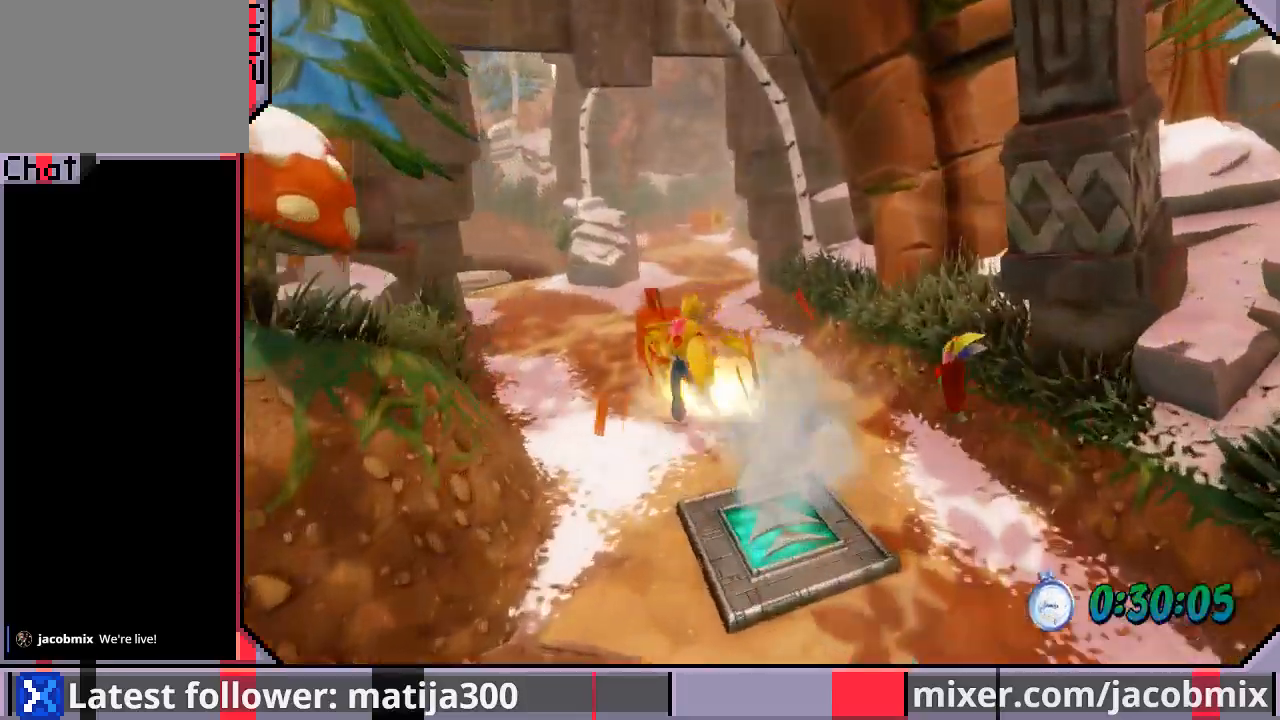
{"buttons": ["DPAD_UP", "DPAD_RIGHT"], "left_stick": "center", "right_stick": "center", "events": [[367, "DPAD_RIGHT", "down"]]}
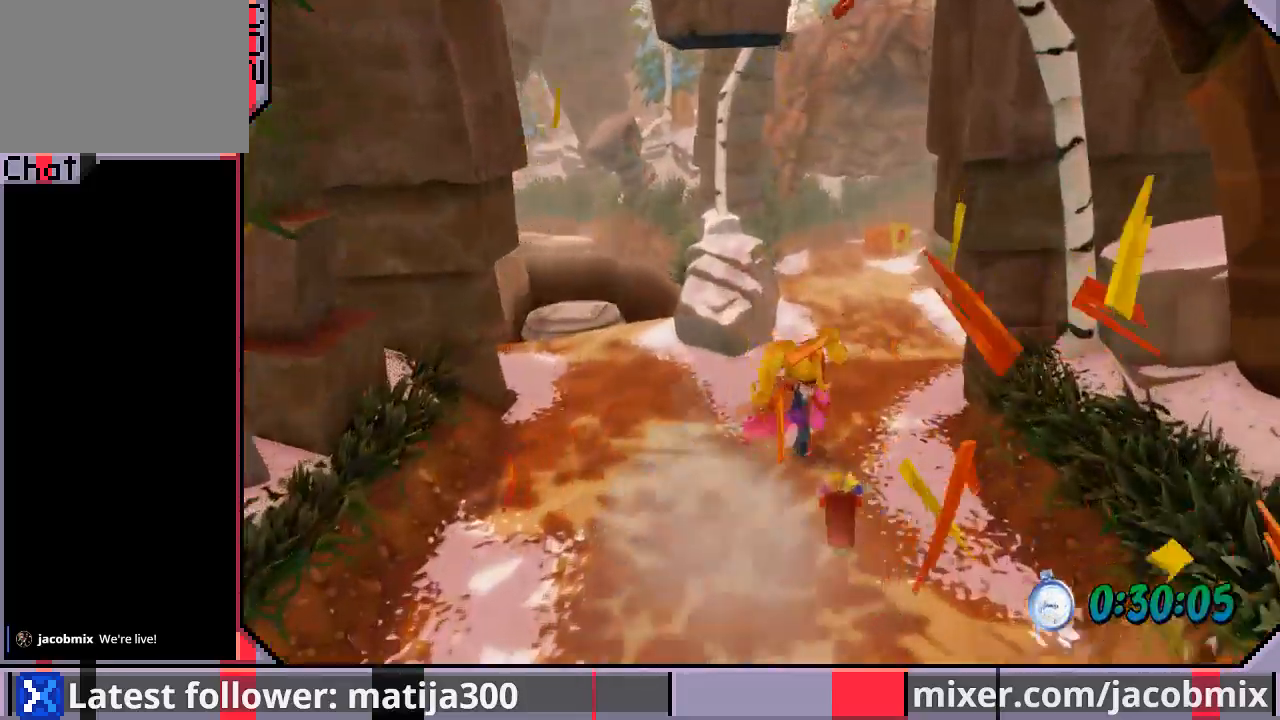
{"buttons": ["CROSS", "DPAD_UP"], "left_stick": "center", "right_stick": "center", "events": [[133, "DPAD_RIGHT", "up"], [300, "CROSS", "down"]]}
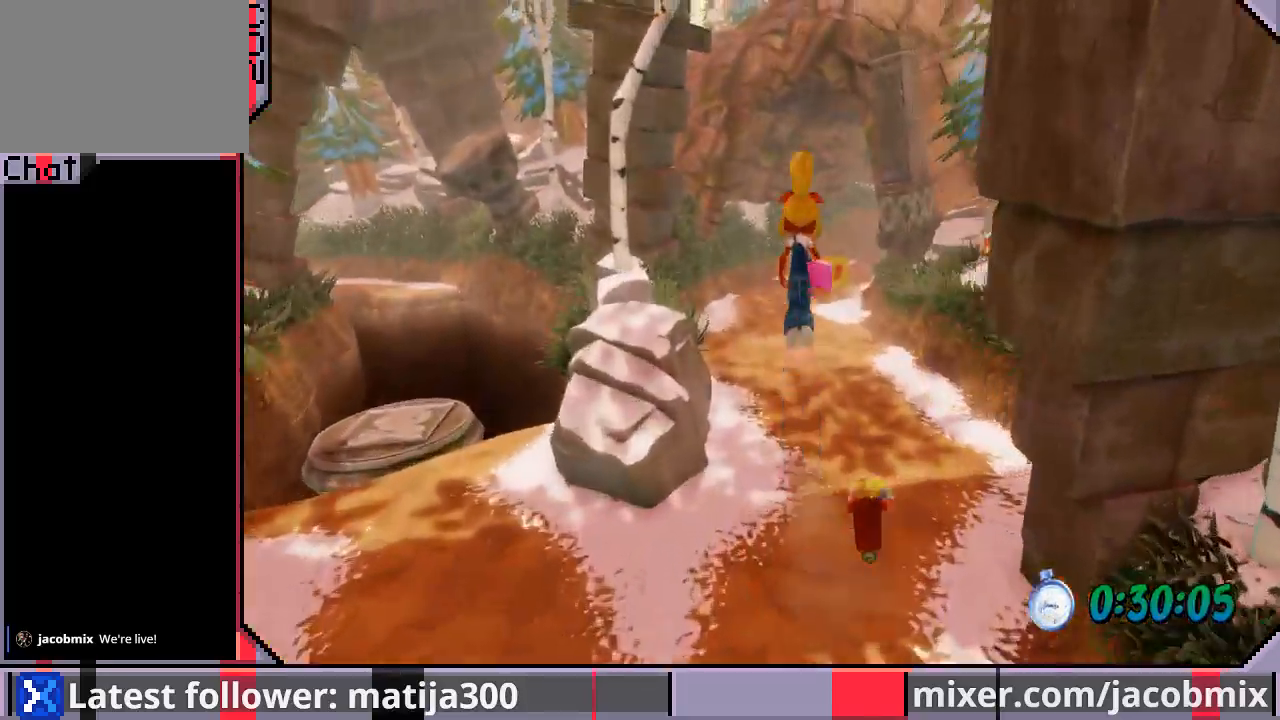
{"buttons": ["DPAD_UP"], "left_stick": "center", "right_stick": "center", "events": [[167, "CROSS", "up"], [233, "DPAD_RIGHT", "down"], [333, "DPAD_RIGHT", "up"]]}
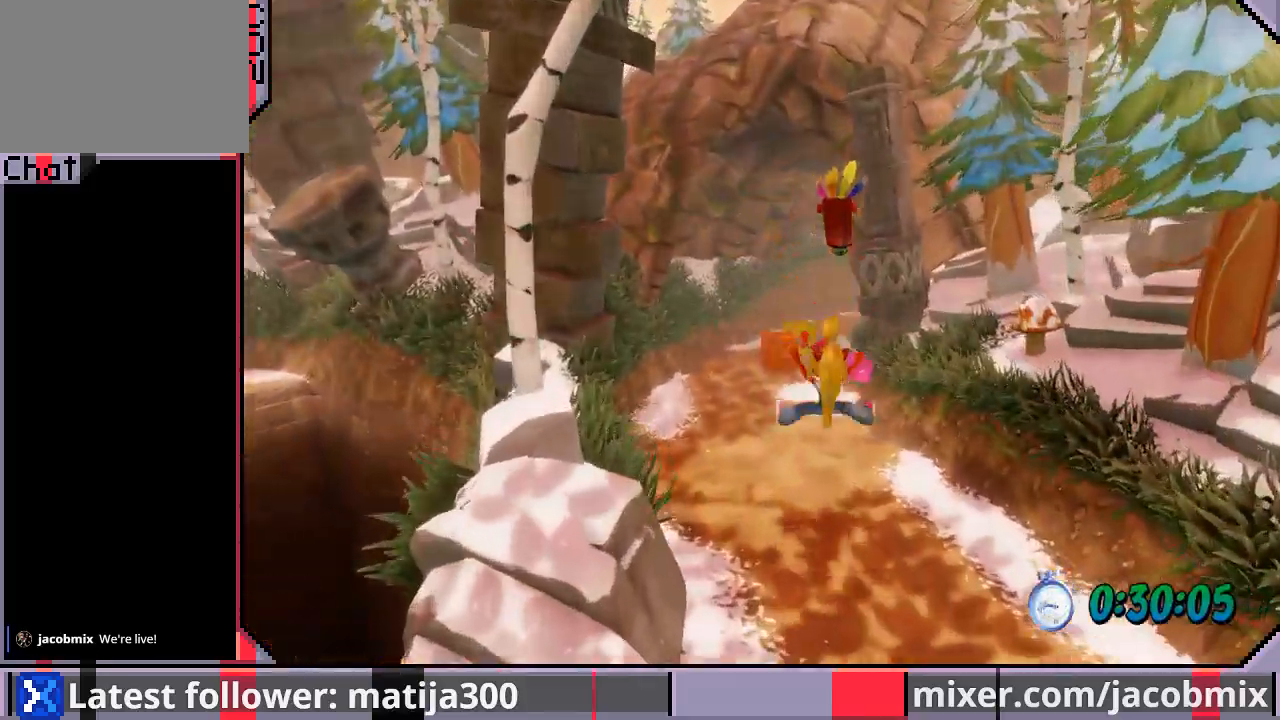
{"buttons": ["CROSS", "DPAD_UP"], "left_stick": "center", "right_stick": "center", "events": [[300, "CROSS", "down"]]}
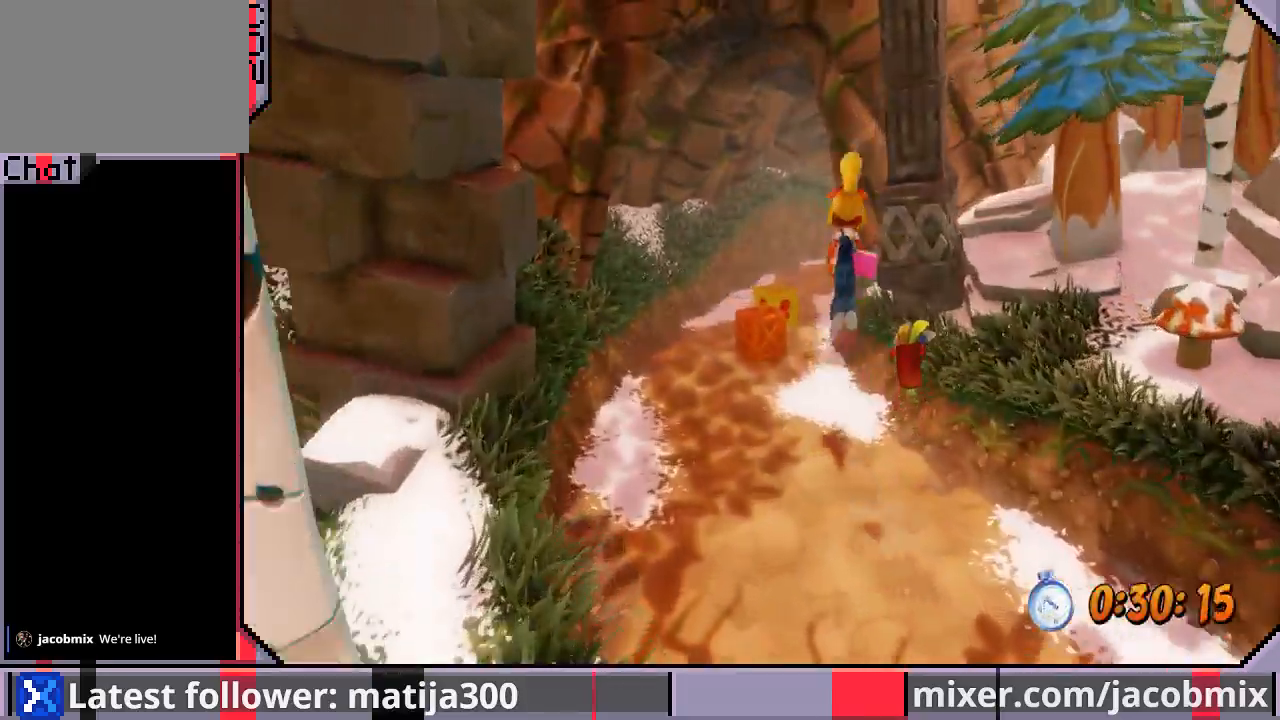
{"buttons": ["DPAD_UP"], "left_stick": "center", "right_stick": "center", "events": [[200, "CROSS", "up"]]}
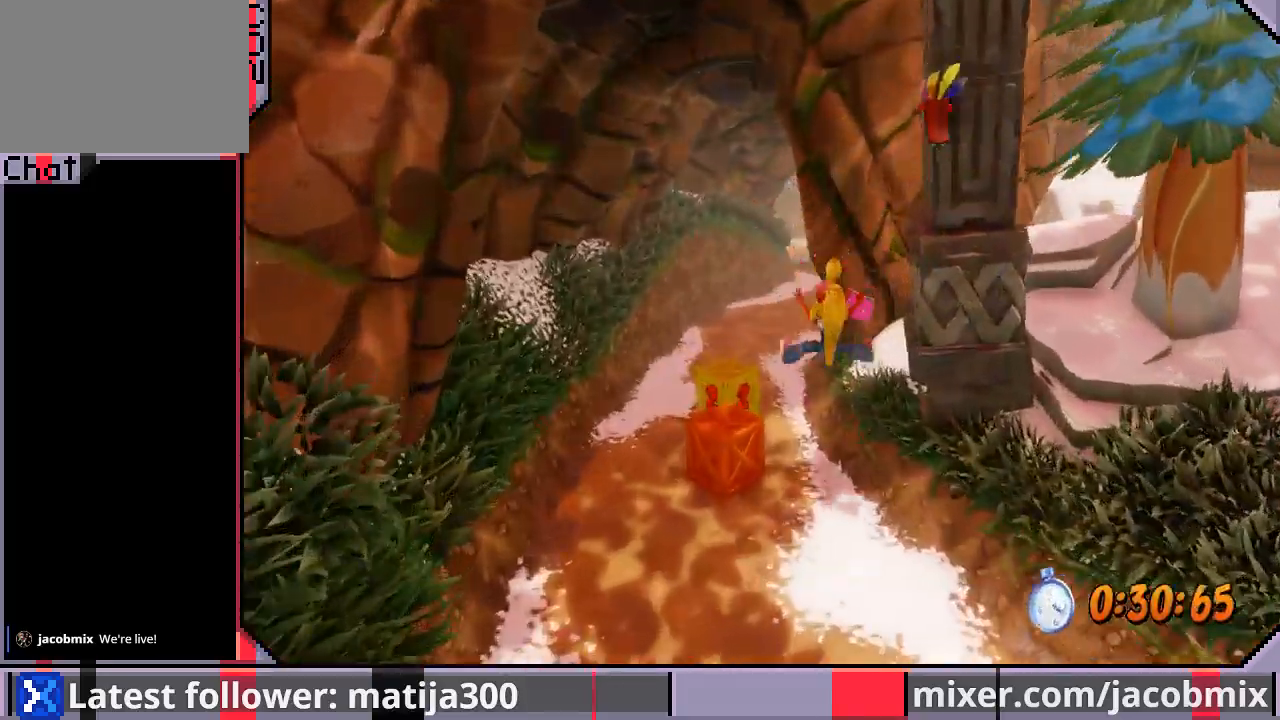
{"buttons": ["CROSS", "DPAD_UP"], "left_stick": "center", "right_stick": "center", "events": [[67, "DPAD_LEFT", "down"], [200, "DPAD_LEFT", "up"], [333, "CROSS", "down"]]}
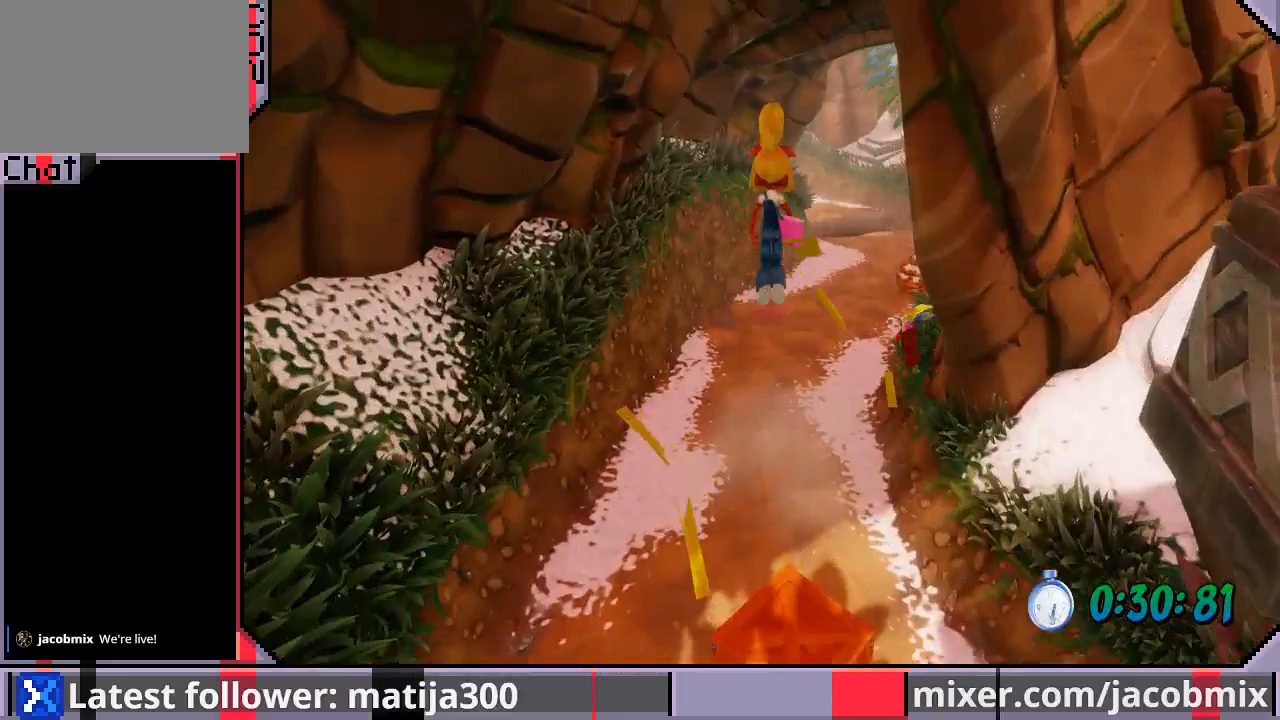
{"buttons": ["DPAD_UP"], "left_stick": "center", "right_stick": "center", "events": [[33, "CROSS", "up"], [33, "DPAD_RIGHT", "down"], [233, "DPAD_RIGHT", "up"]]}
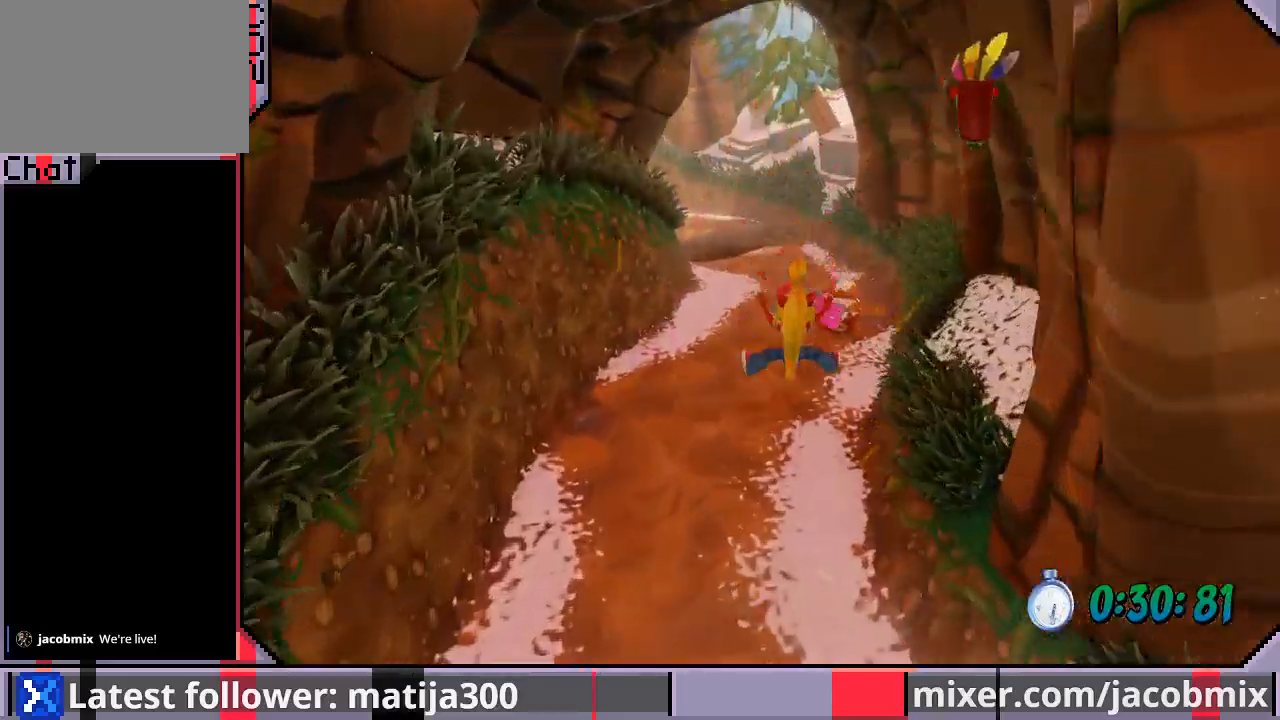
{"buttons": ["DPAD_UP", "DPAD_LEFT"], "left_stick": "center", "right_stick": "center", "events": [[367, "CROSS", "down"], [433, "DPAD_LEFT", "down"], [500, "CROSS", "up"]]}
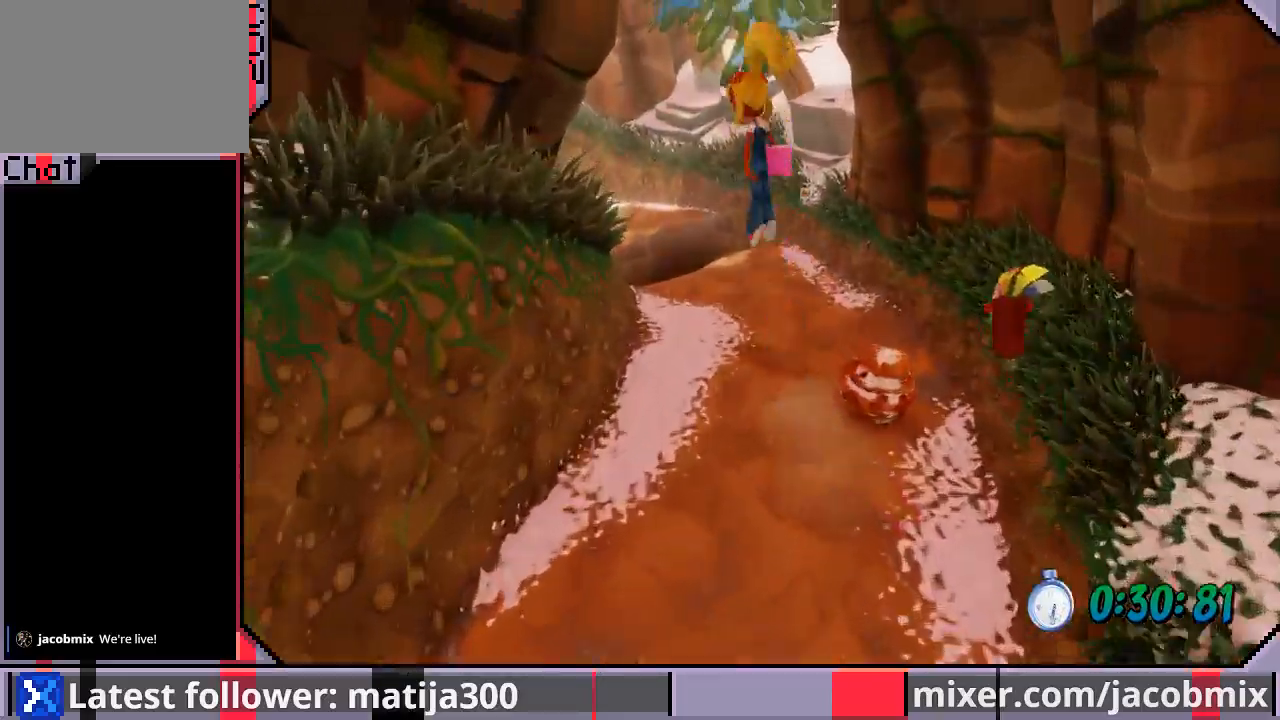
{"buttons": ["DPAD_UP"], "left_stick": "center", "right_stick": "center", "events": [[100, "DPAD_LEFT", "up"]]}
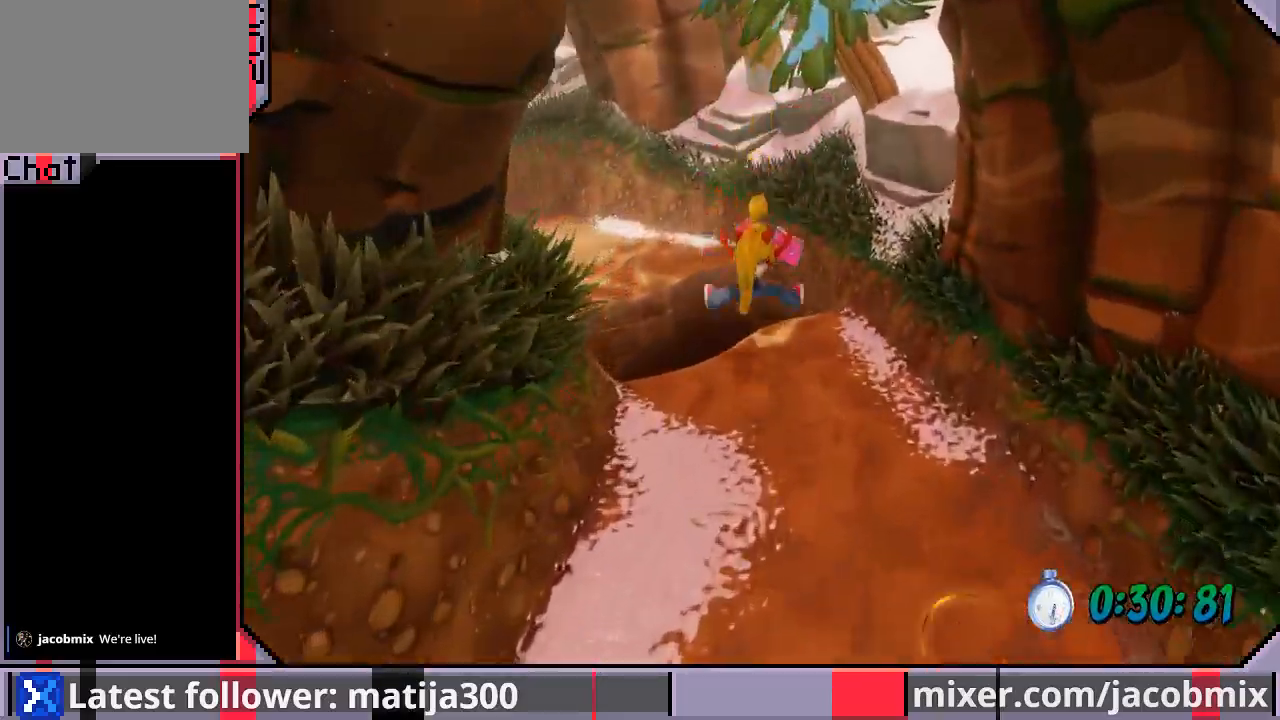
{"buttons": ["CROSS", "DPAD_UP", "DPAD_LEFT"], "left_stick": "center", "right_stick": "center", "events": [[167, "DPAD_LEFT", "down"], [233, "CROSS", "down"]]}
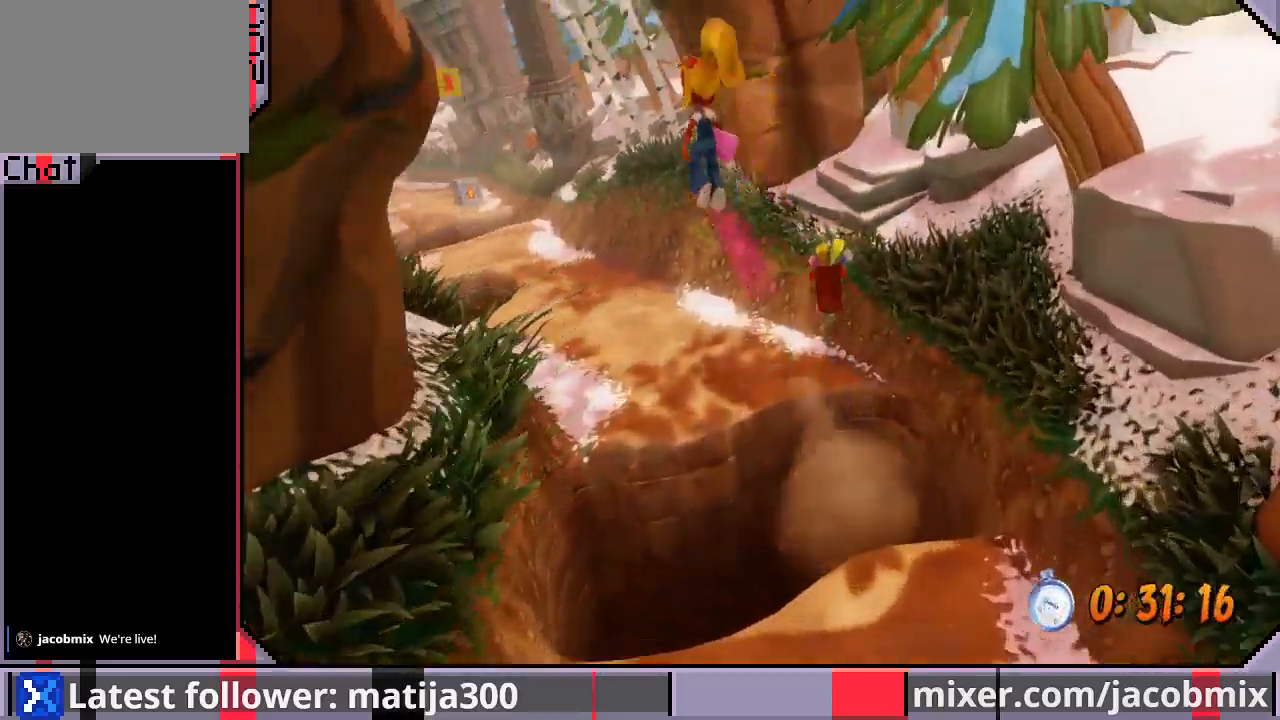
{"buttons": ["DPAD_UP"], "left_stick": "center", "right_stick": "center", "events": [[67, "CROSS", "up"], [467, "DPAD_LEFT", "up"]]}
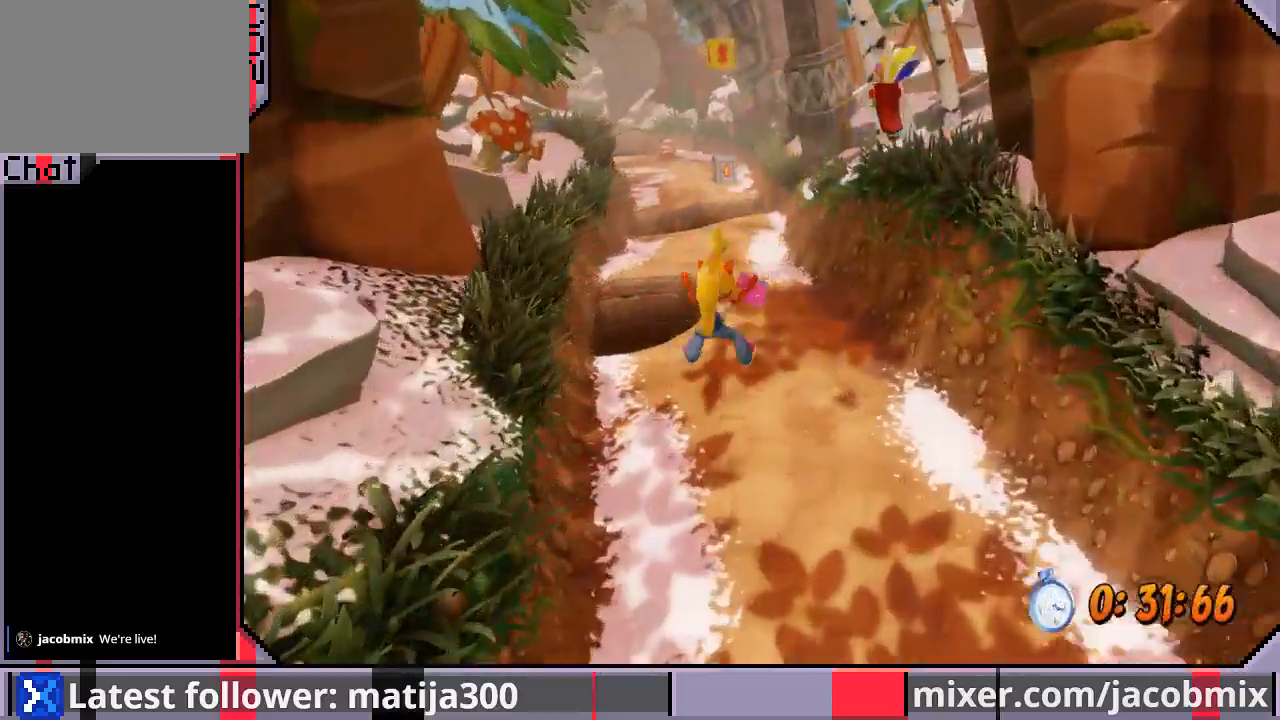
{"buttons": ["DPAD_UP"], "left_stick": "center", "right_stick": "center", "events": [[167, "CROSS", "down"], [333, "CROSS", "up"], [367, "DPAD_RIGHT", "down"], [500, "DPAD_RIGHT", "up"]]}
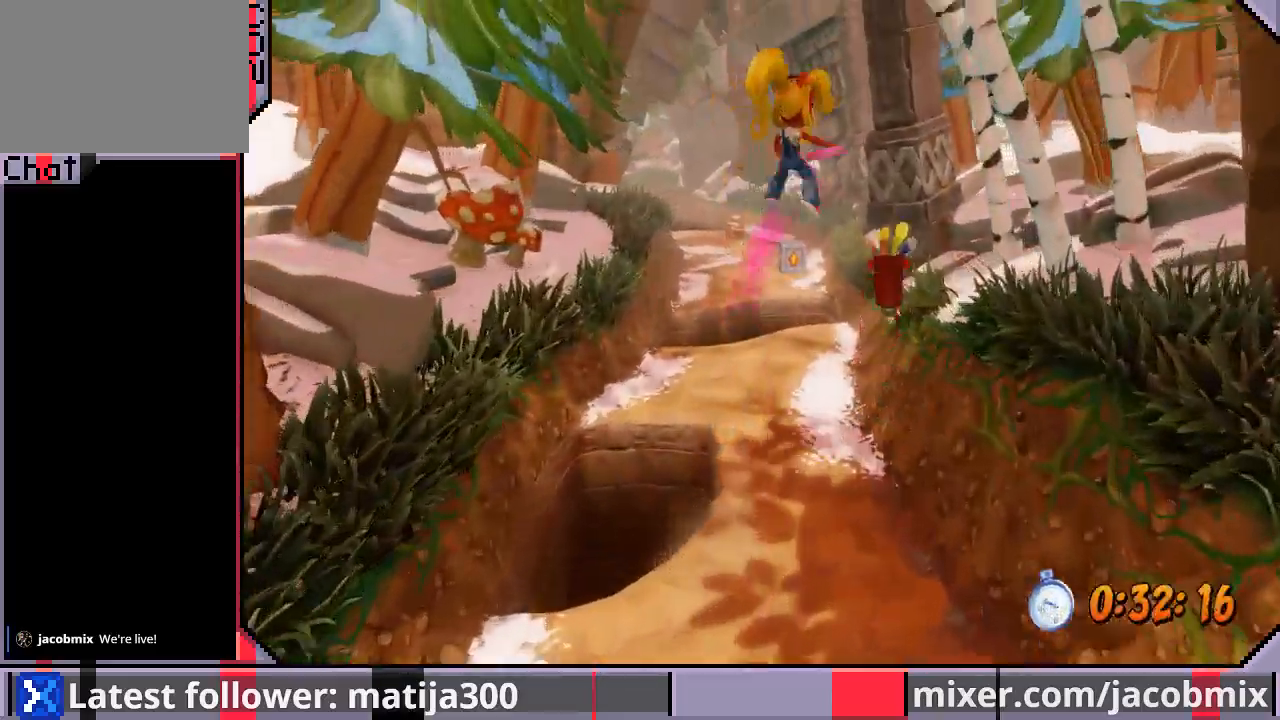
{"buttons": ["DPAD_UP"], "left_stick": "center", "right_stick": "center", "events": []}
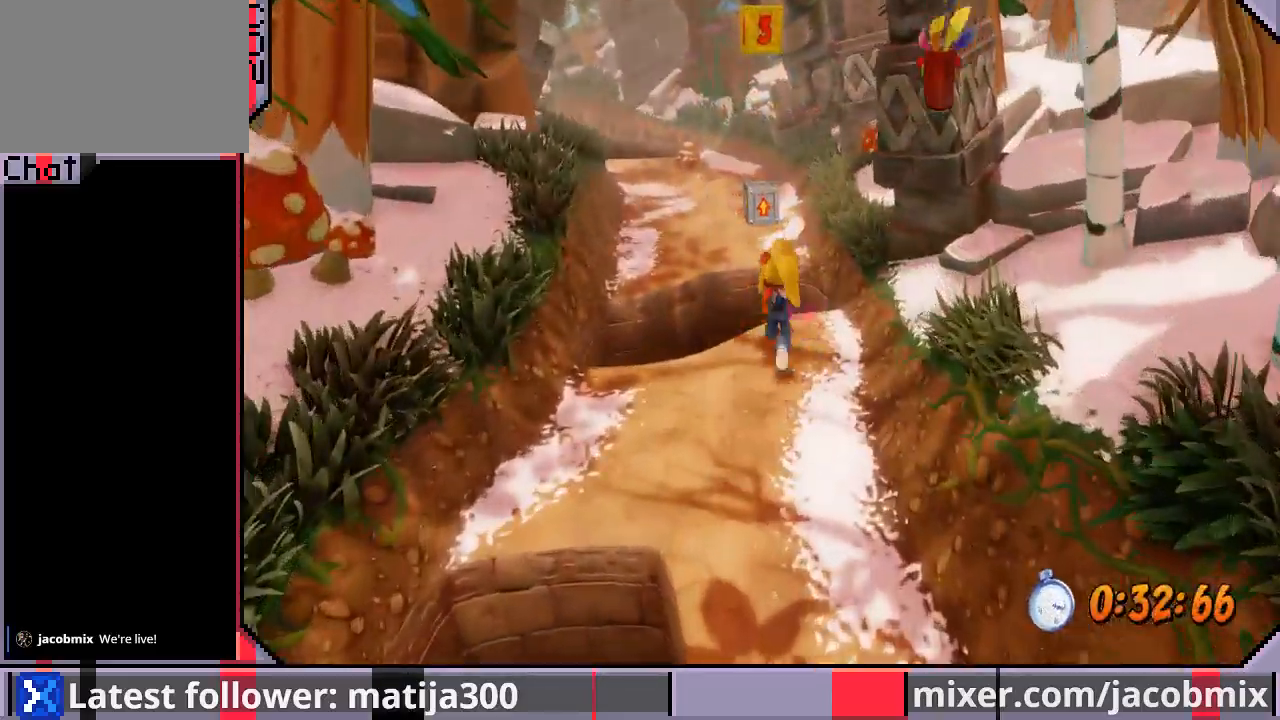
{"buttons": ["CROSS", "SQUARE", "DPAD_UP", "DPAD_LEFT"], "left_stick": "center", "right_stick": "center", "events": [[267, "CROSS", "down"], [367, "SQUARE", "down"], [433, "DPAD_LEFT", "down"]]}
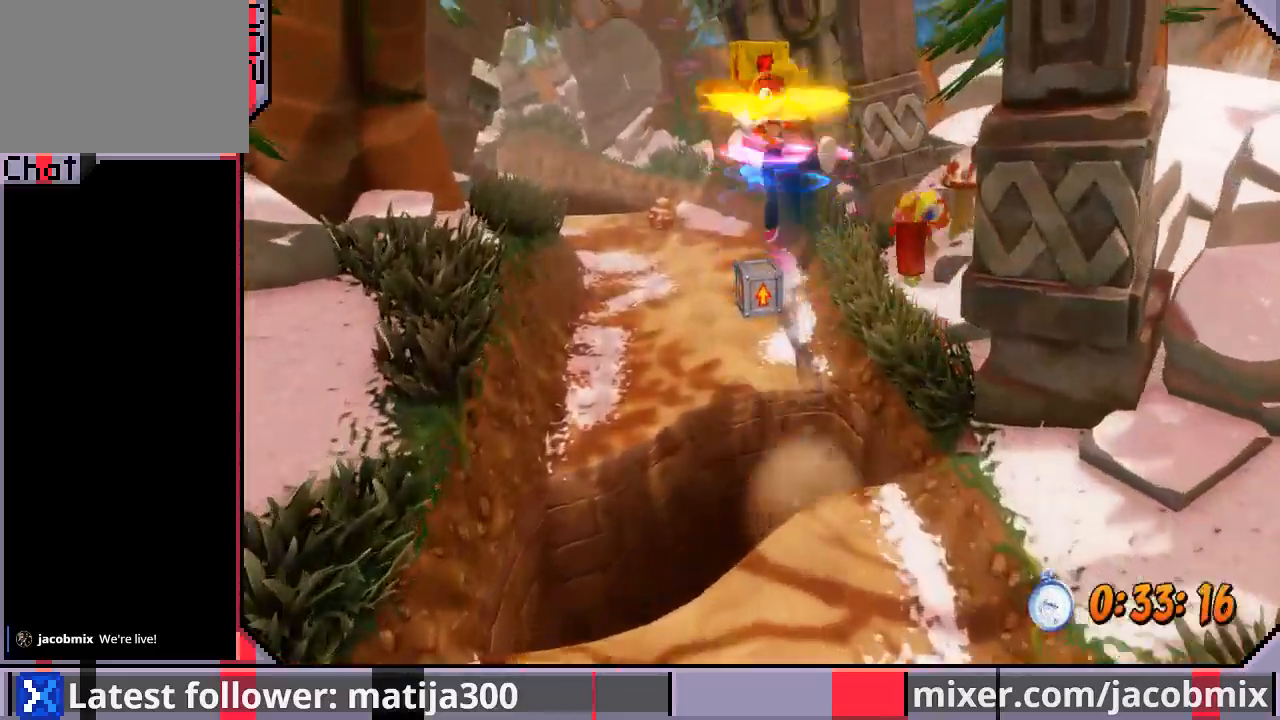
{"buttons": ["DPAD_UP"], "left_stick": "center", "right_stick": "center", "events": [[167, "DPAD_LEFT", "up"], [267, "SQUARE", "up"], [300, "CROSS", "up"], [333, "DPAD_RIGHT", "down"], [367, "SQUARE", "down"], [467, "SQUARE", "up"], [500, "DPAD_RIGHT", "up"]]}
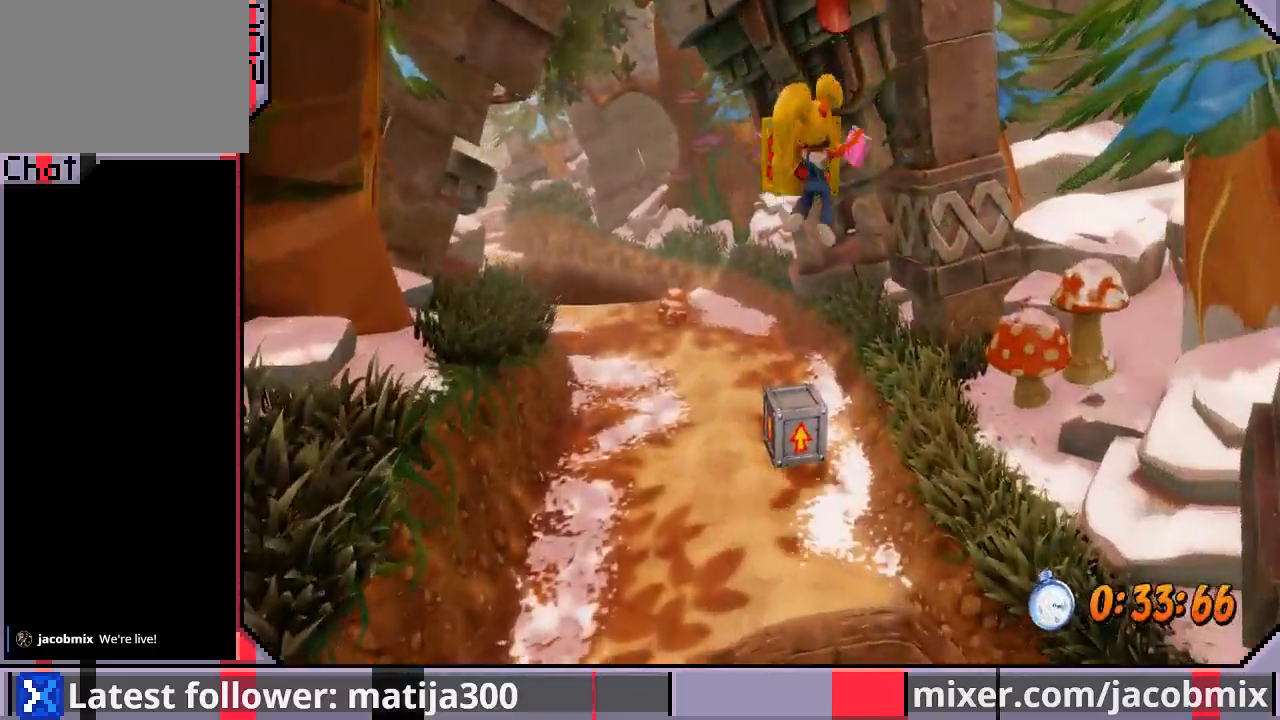
{"buttons": ["DPAD_UP", "DPAD_LEFT"], "left_stick": "center", "right_stick": "center", "events": [[33, "DPAD_LEFT", "down"], [33, "SQUARE", "down"], [133, "SQUARE", "up"], [167, "SQUARE", "down"], [300, "SQUARE", "up"]]}
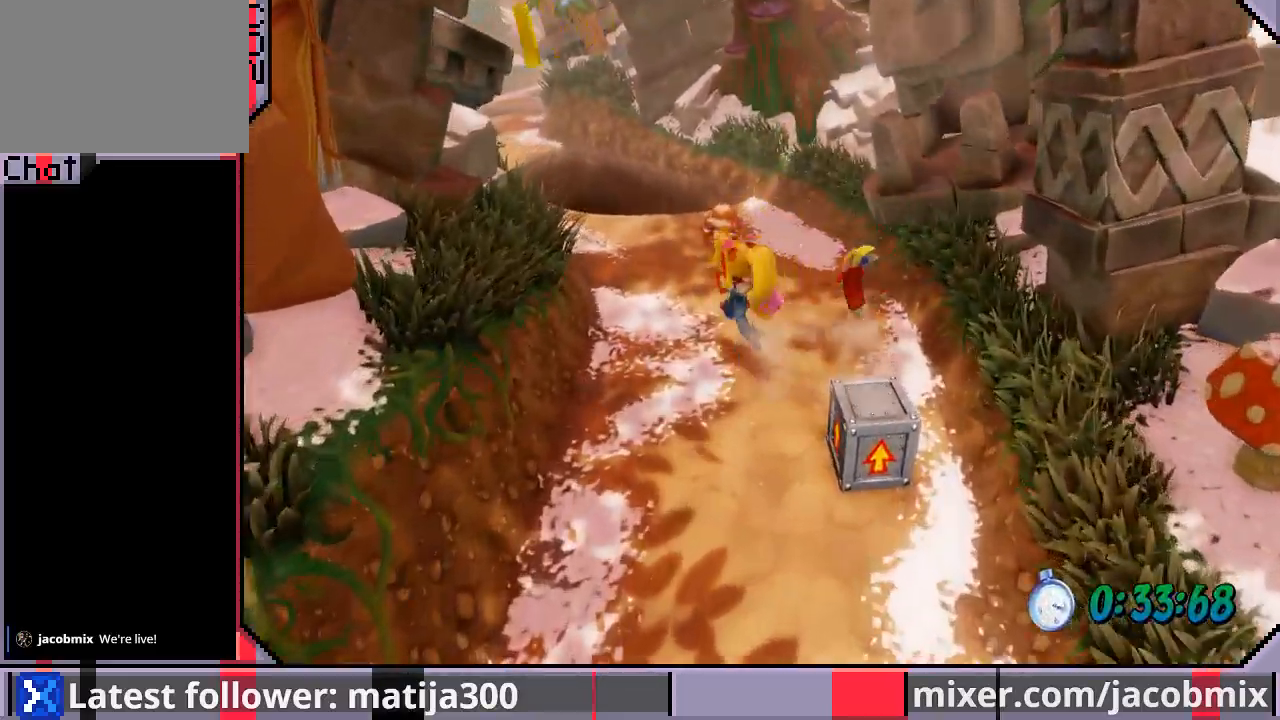
{"buttons": ["CROSS", "DPAD_UP", "DPAD_LEFT"], "left_stick": "center", "right_stick": "center", "events": [[233, "DPAD_LEFT", "up"], [500, "CROSS", "down"], [500, "DPAD_LEFT", "down"]]}
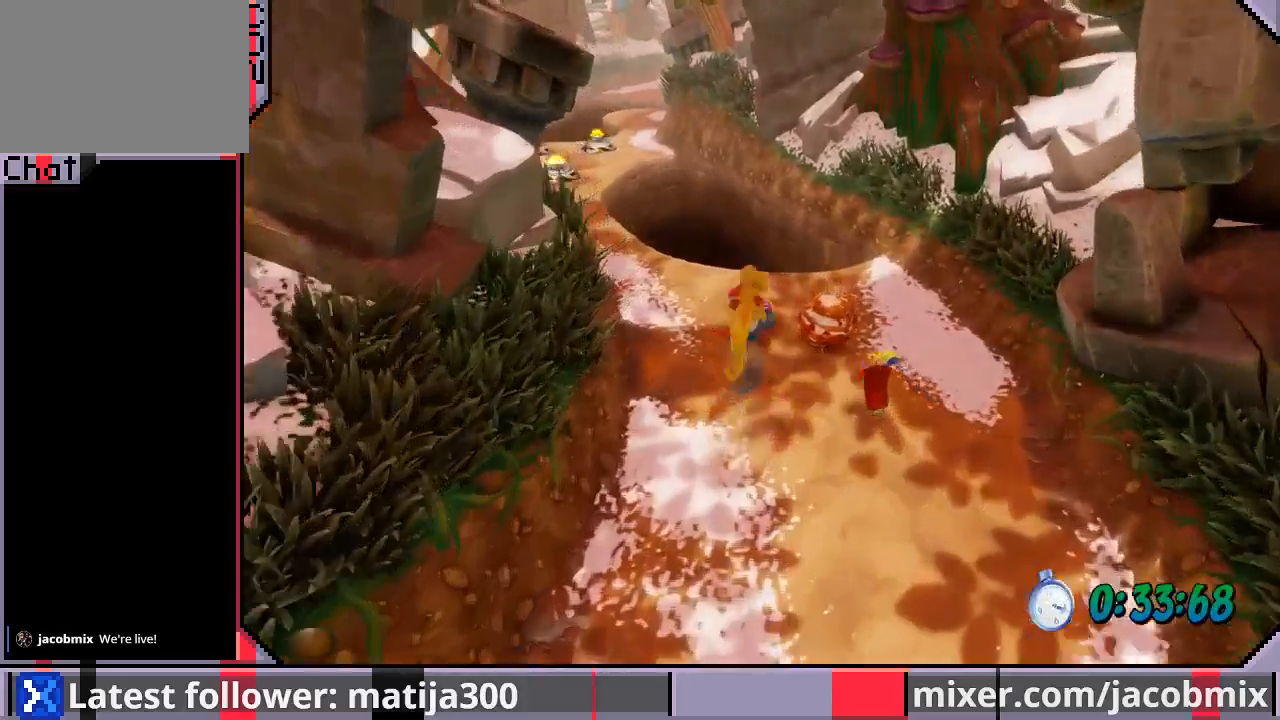
{"buttons": ["DPAD_UP", "DPAD_LEFT"], "left_stick": "center", "right_stick": "center", "events": [[200, "CROSS", "up"], [233, "DPAD_LEFT", "up"], [400, "DPAD_LEFT", "down"]]}
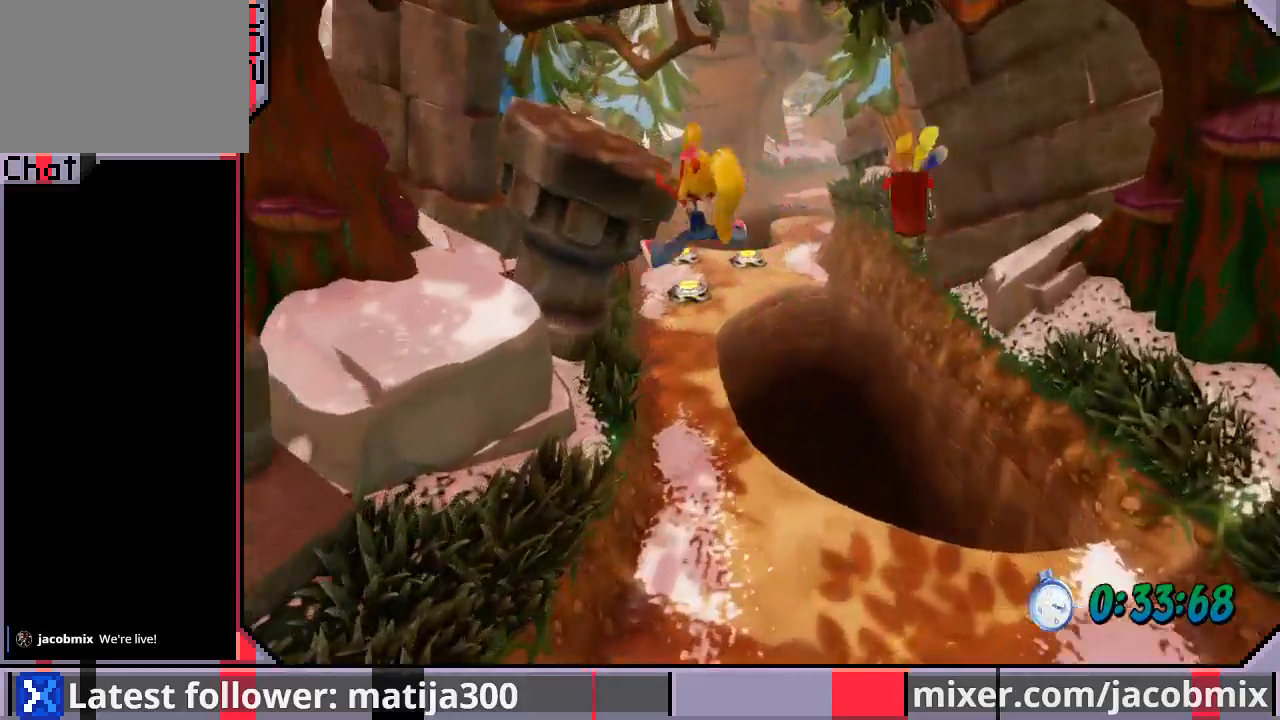
{"buttons": ["CROSS", "DPAD_UP", "DPAD_RIGHT"], "left_stick": "center", "right_stick": "center", "events": [[133, "DPAD_LEFT", "up"], [400, "DPAD_RIGHT", "down"], [500, "CROSS", "down"]]}
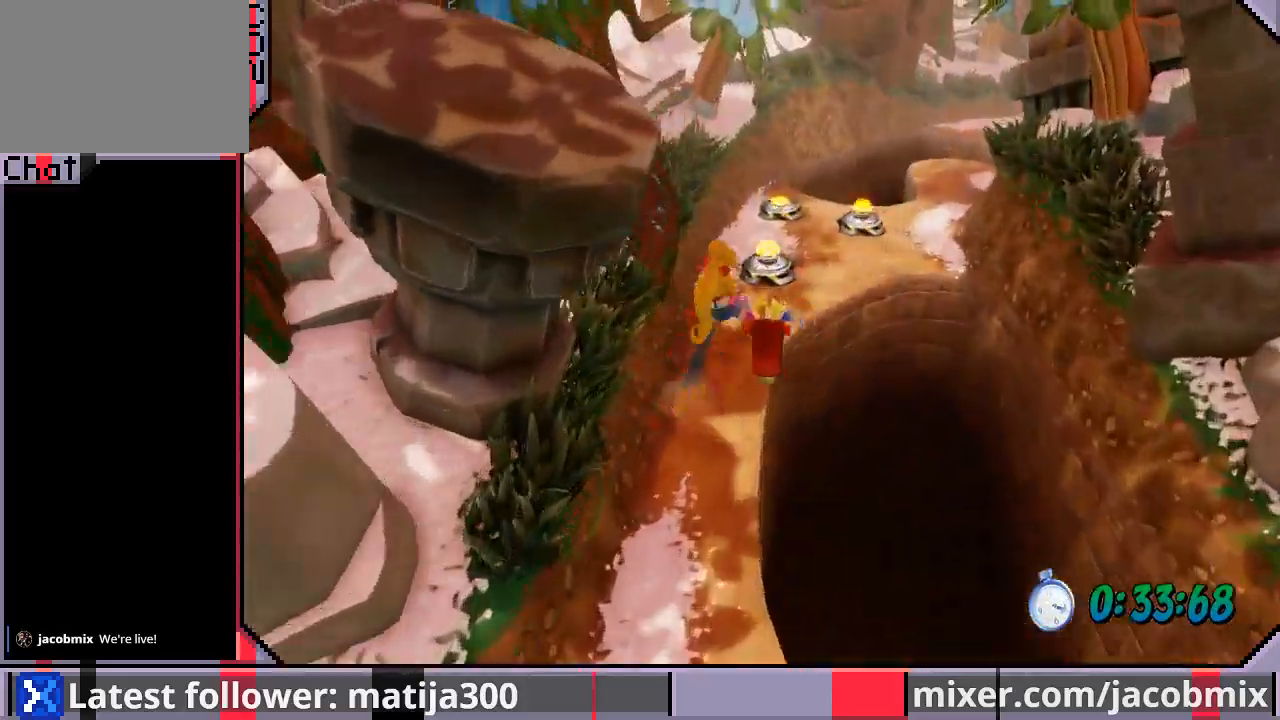
{"buttons": ["DPAD_UP", "DPAD_RIGHT"], "left_stick": "center", "right_stick": "center", "events": [[300, "CROSS", "up"]]}
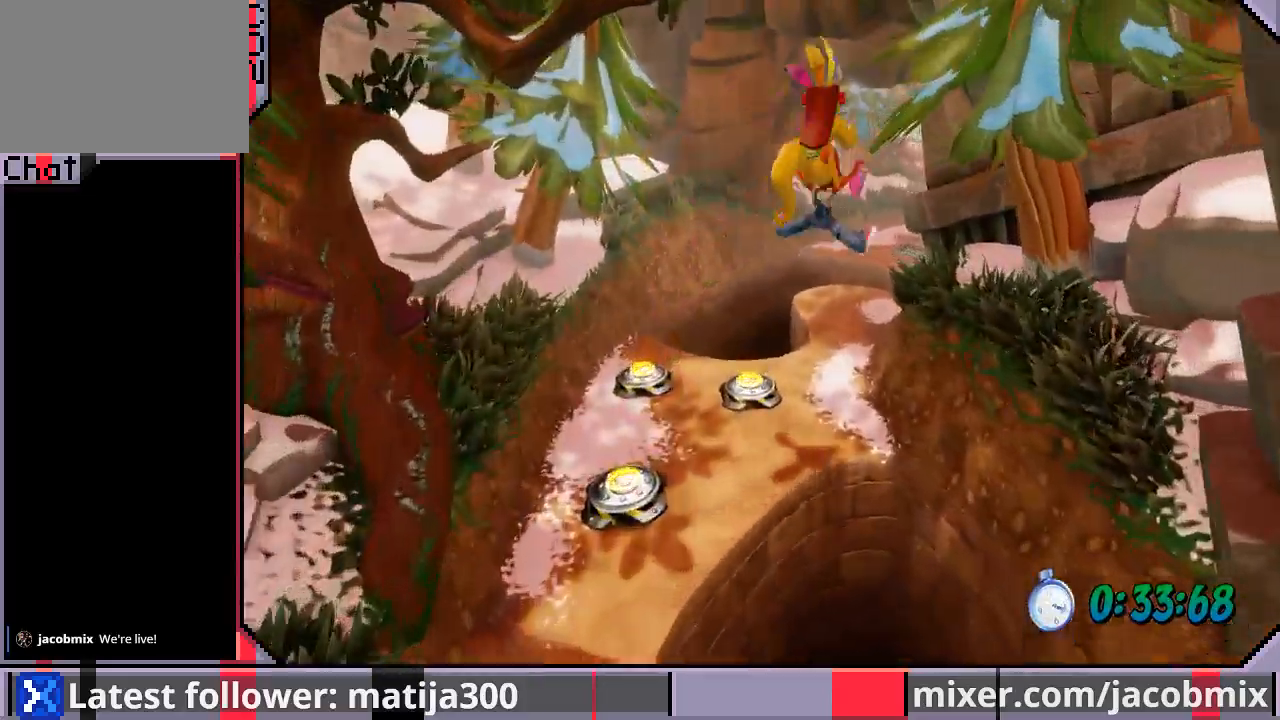
{"buttons": ["DPAD_UP"], "left_stick": "center", "right_stick": "center", "events": [[133, "DPAD_RIGHT", "up"]]}